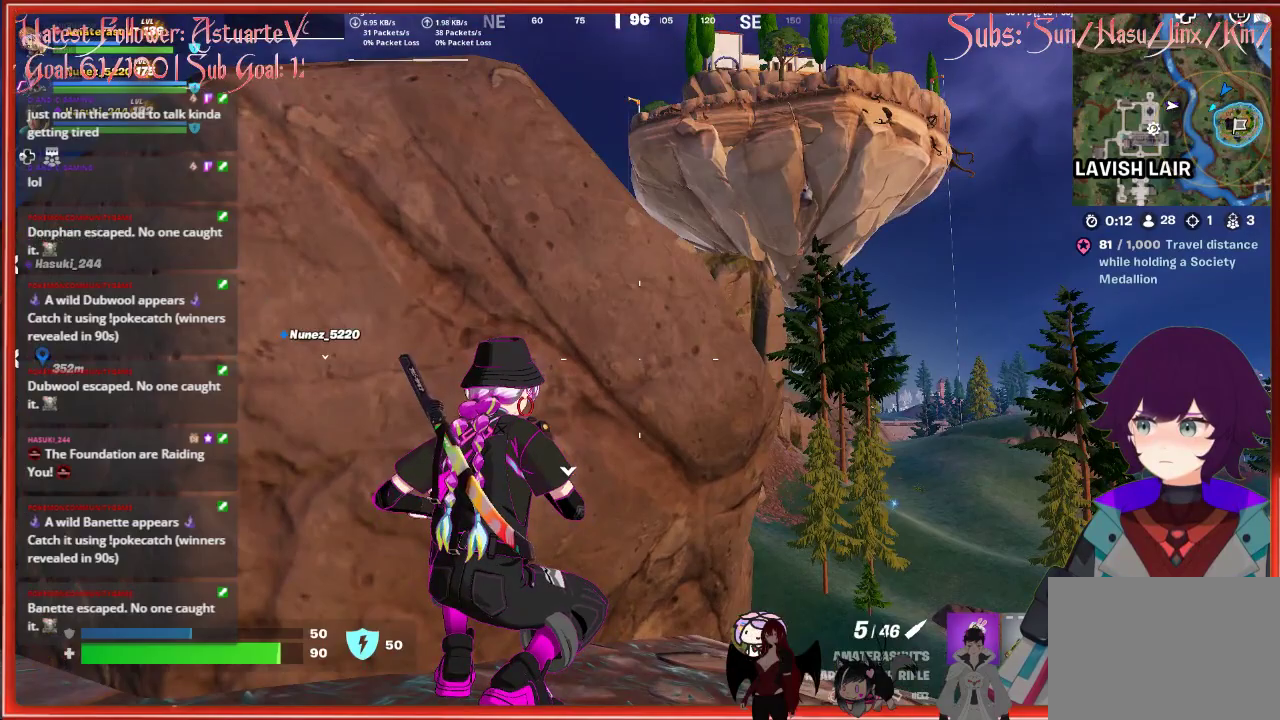
Gameplay with a controller (Xbox layout); each line is a JSON object with the inputs held at the frame after it. "events" lists button and stick changes between this image and that frame as [ms after this image, input, new state], when the widget could be followed in between.
{"buttons": [], "left_stick": "center", "right_stick": "center", "events": []}
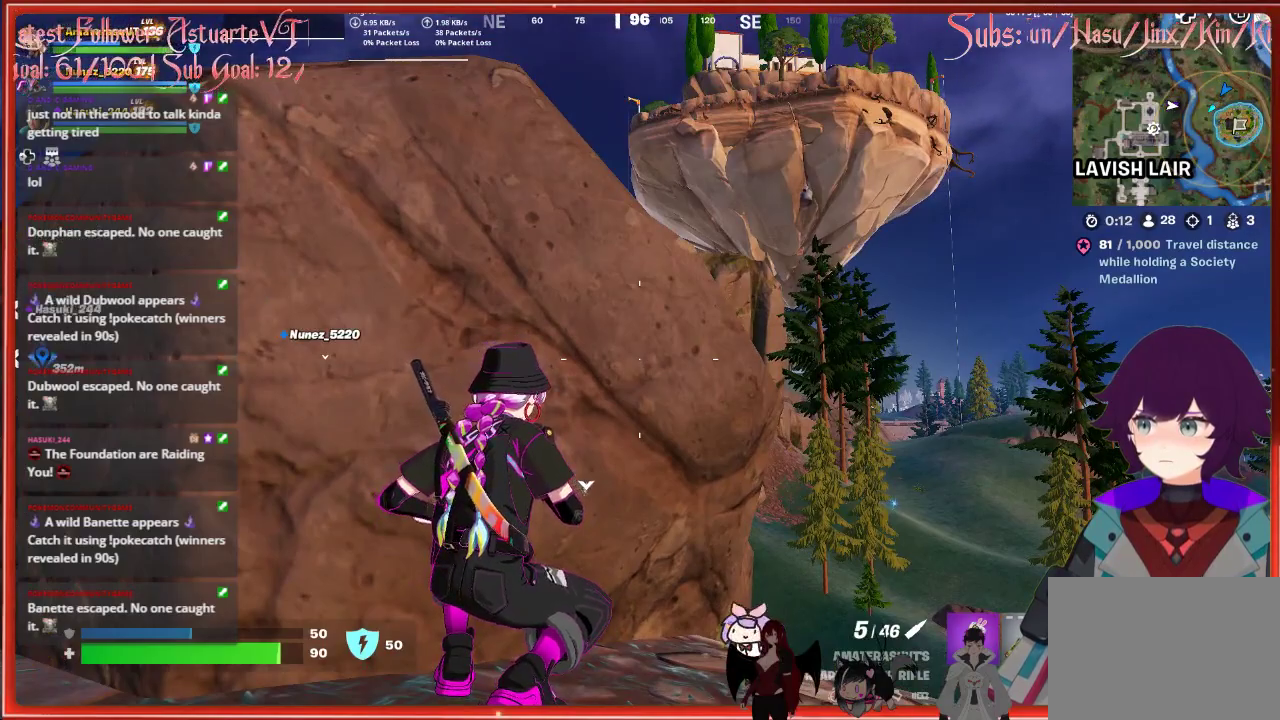
{"buttons": [], "left_stick": "center", "right_stick": "center", "events": []}
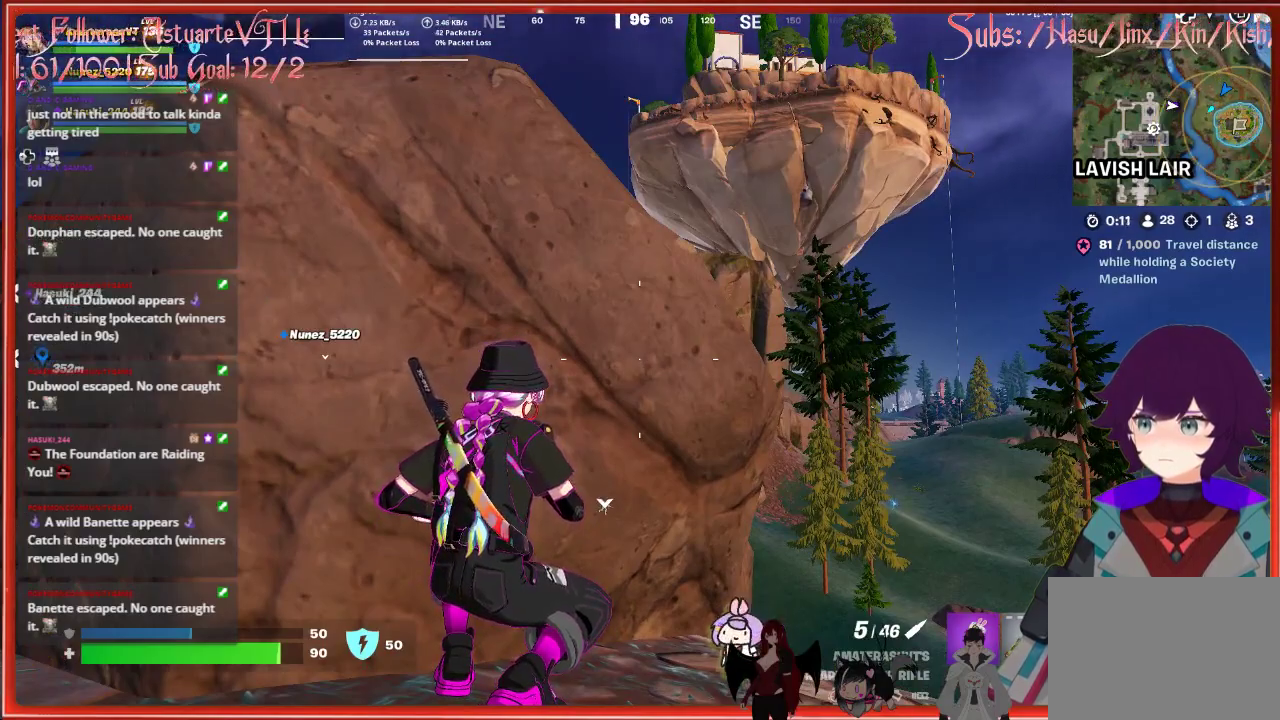
{"buttons": [], "left_stick": "down-right", "right_stick": "right", "events": [[433, "right_stick", "right"], [450, "left_stick", "down-right"]]}
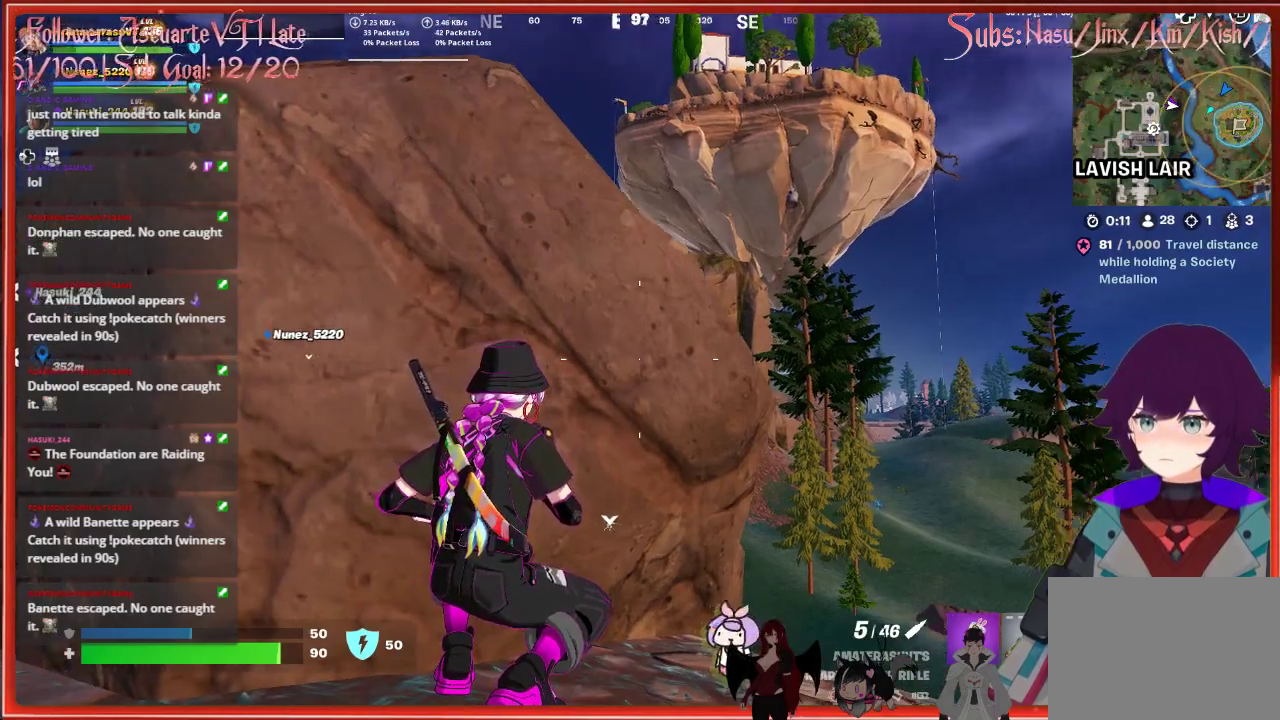
{"buttons": [], "left_stick": "up-right", "right_stick": "center", "events": [[283, "right_stick", "center"], [300, "left_stick", "up-right"]]}
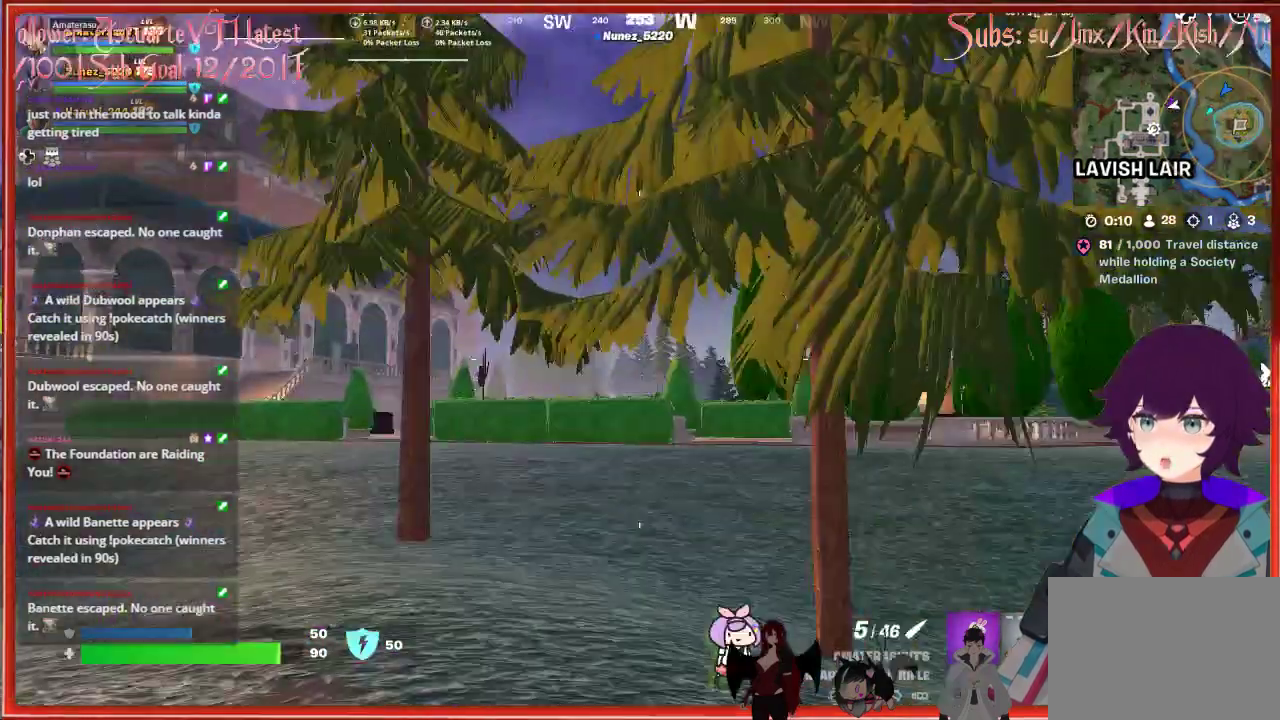
{"buttons": [], "left_stick": "up", "right_stick": "center", "events": [[83, "left_stick", "up"], [200, "L3", "down"], [417, "L3", "up"]]}
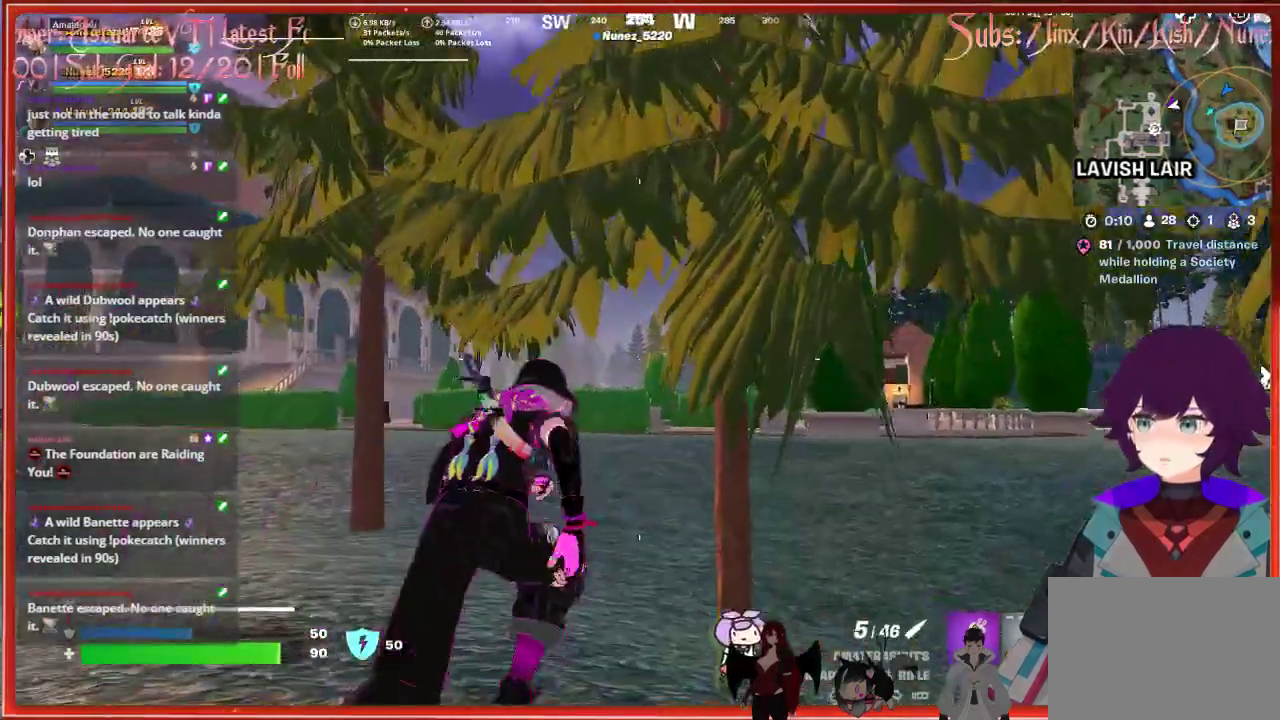
{"buttons": [], "left_stick": "up", "right_stick": "center", "events": []}
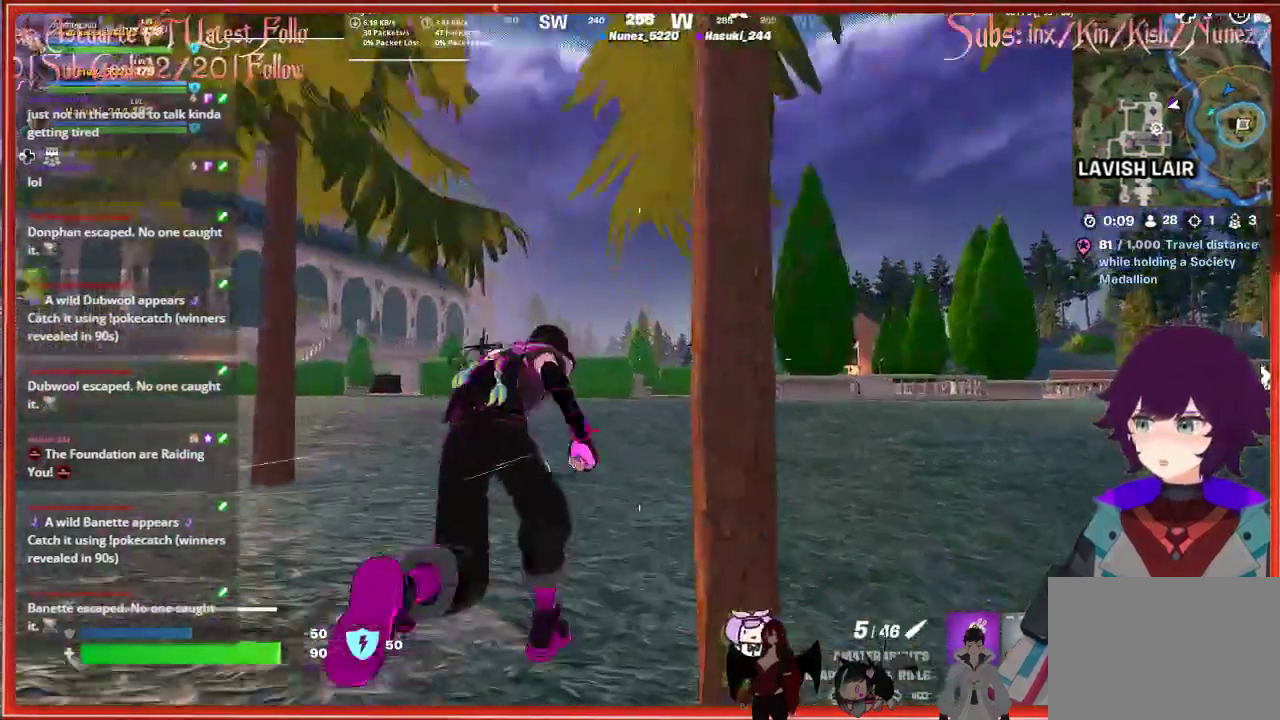
{"buttons": [], "left_stick": "up", "right_stick": "center", "events": []}
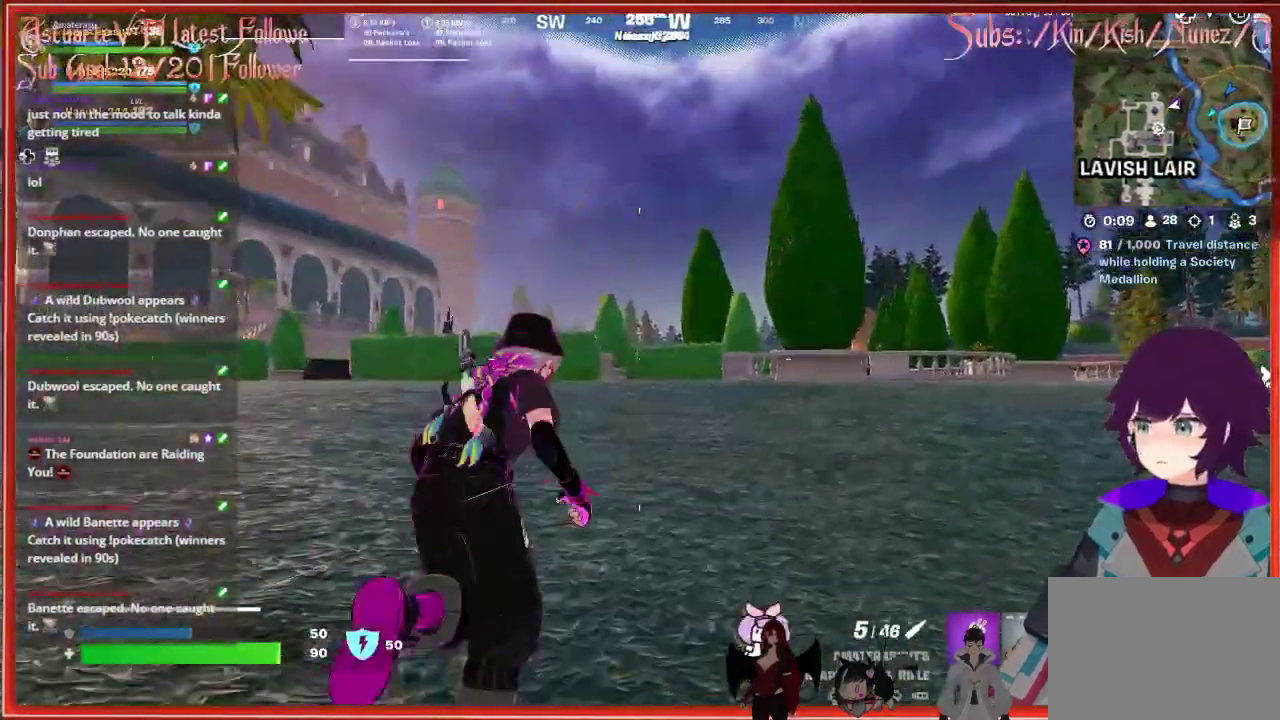
{"buttons": [], "left_stick": "up", "right_stick": "down-right", "events": [[83, "right_stick", "down-right"]]}
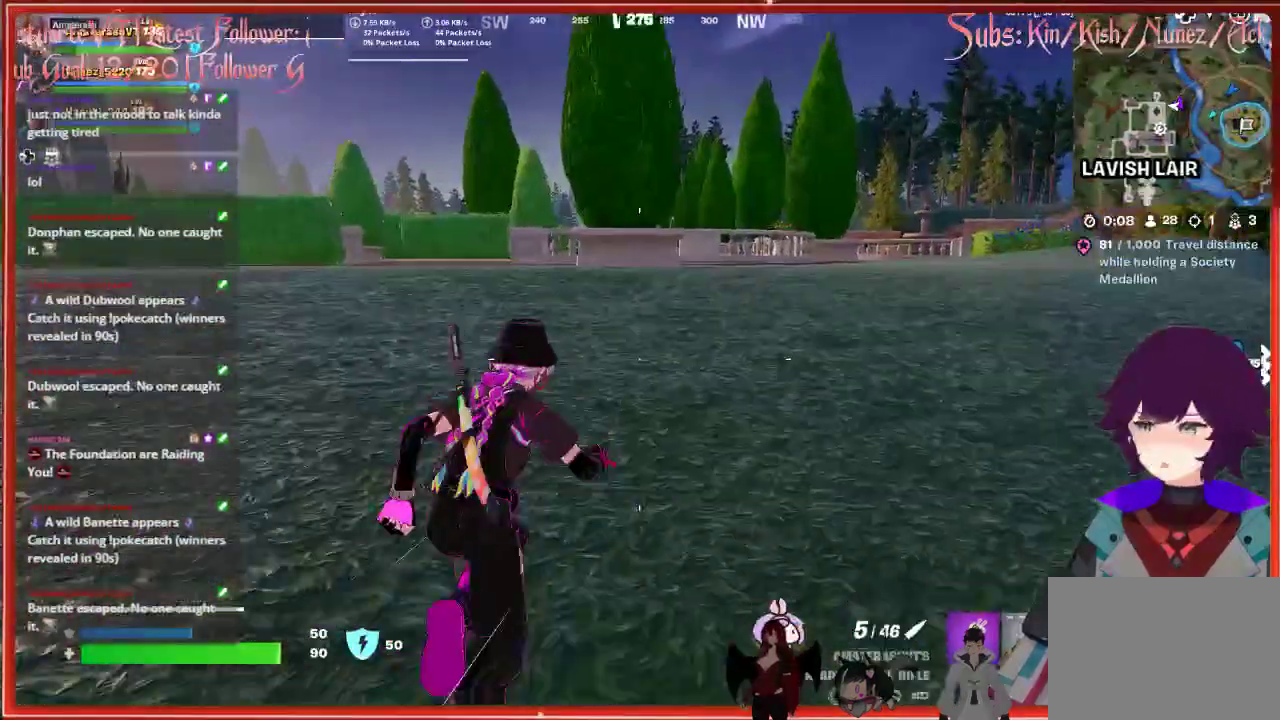
{"buttons": [], "left_stick": "up", "right_stick": "center", "events": [[50, "right_stick", "center"]]}
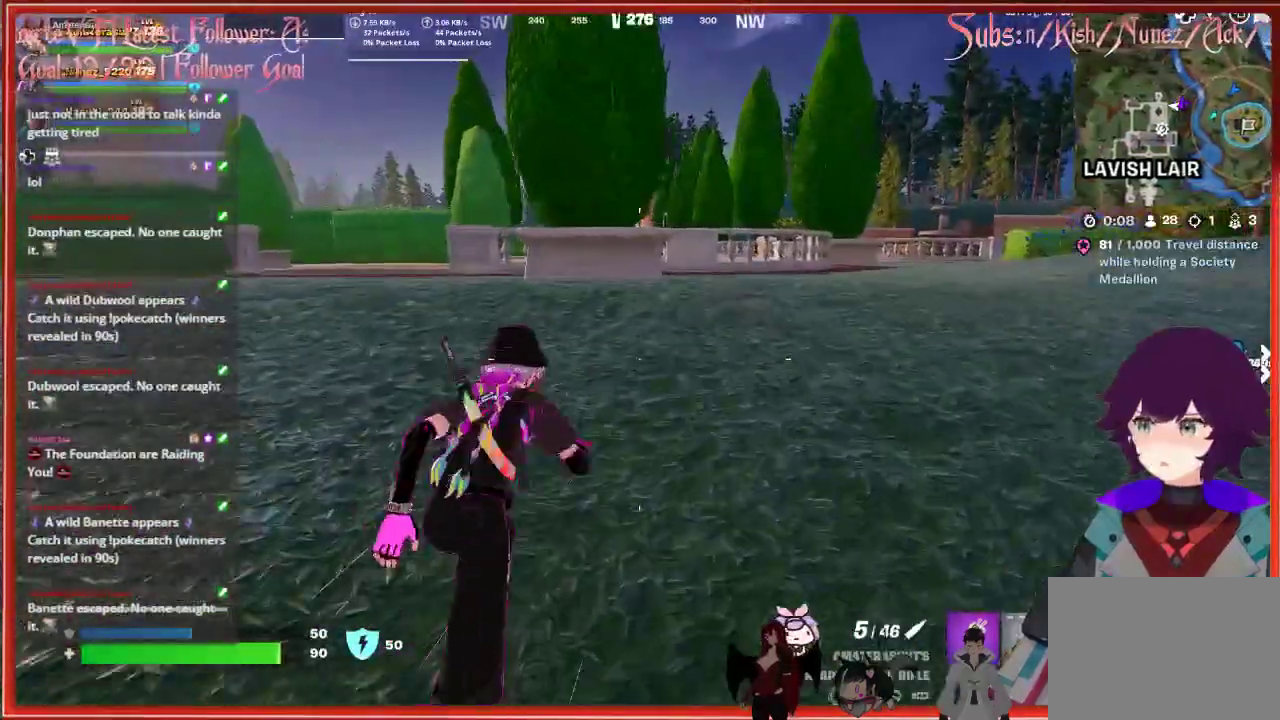
{"buttons": [], "left_stick": "up", "right_stick": "center", "events": []}
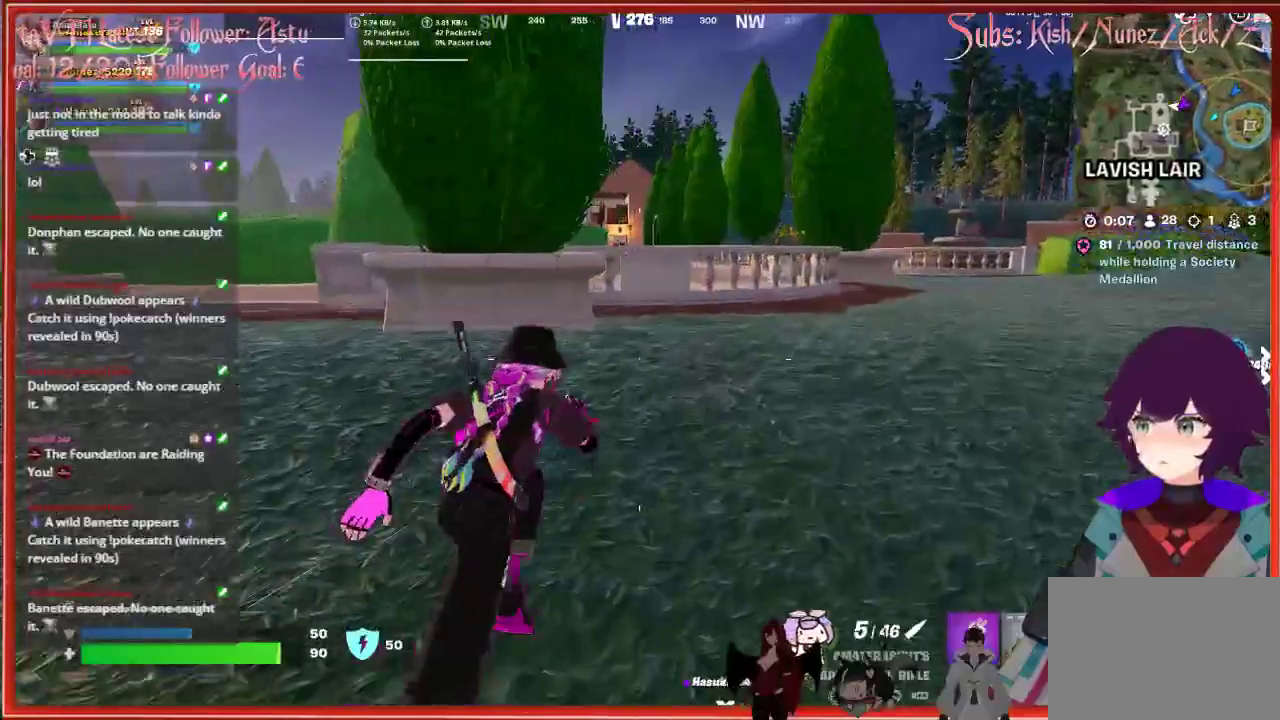
{"buttons": [], "left_stick": "up", "right_stick": "center", "events": []}
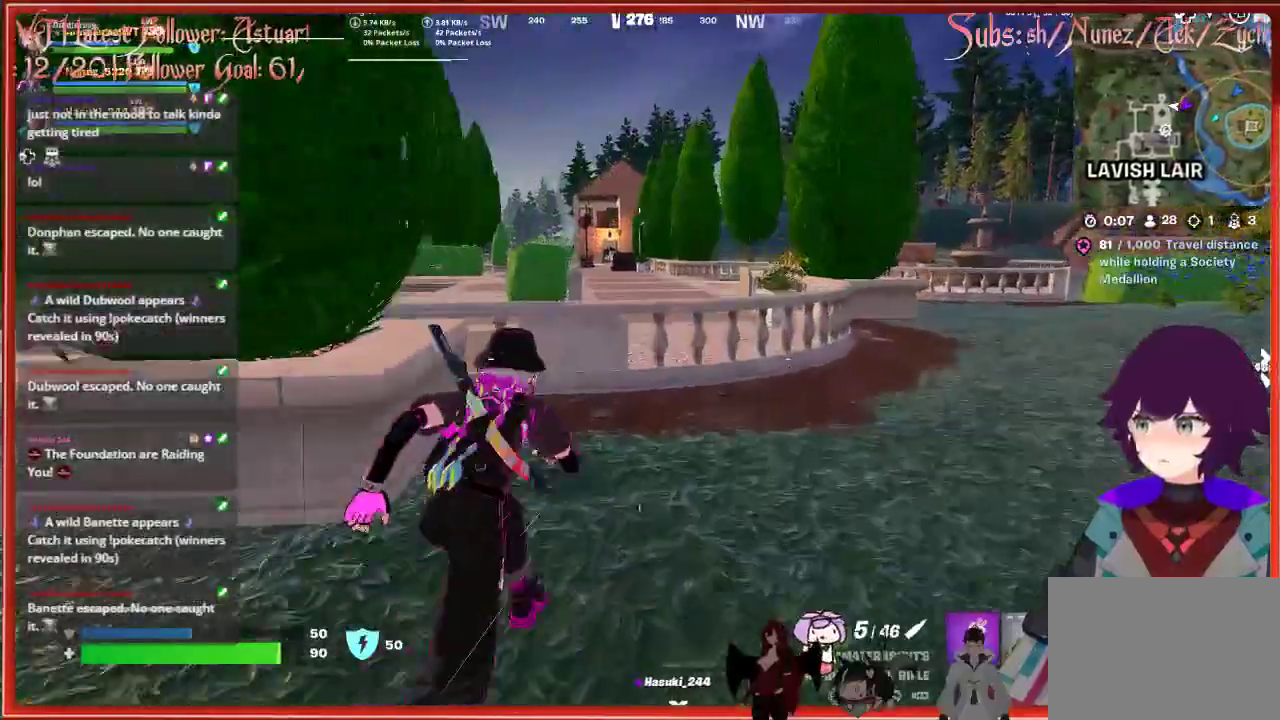
{"buttons": [], "left_stick": "up", "right_stick": "center", "events": [[133, "A", "down"], [350, "A", "up"]]}
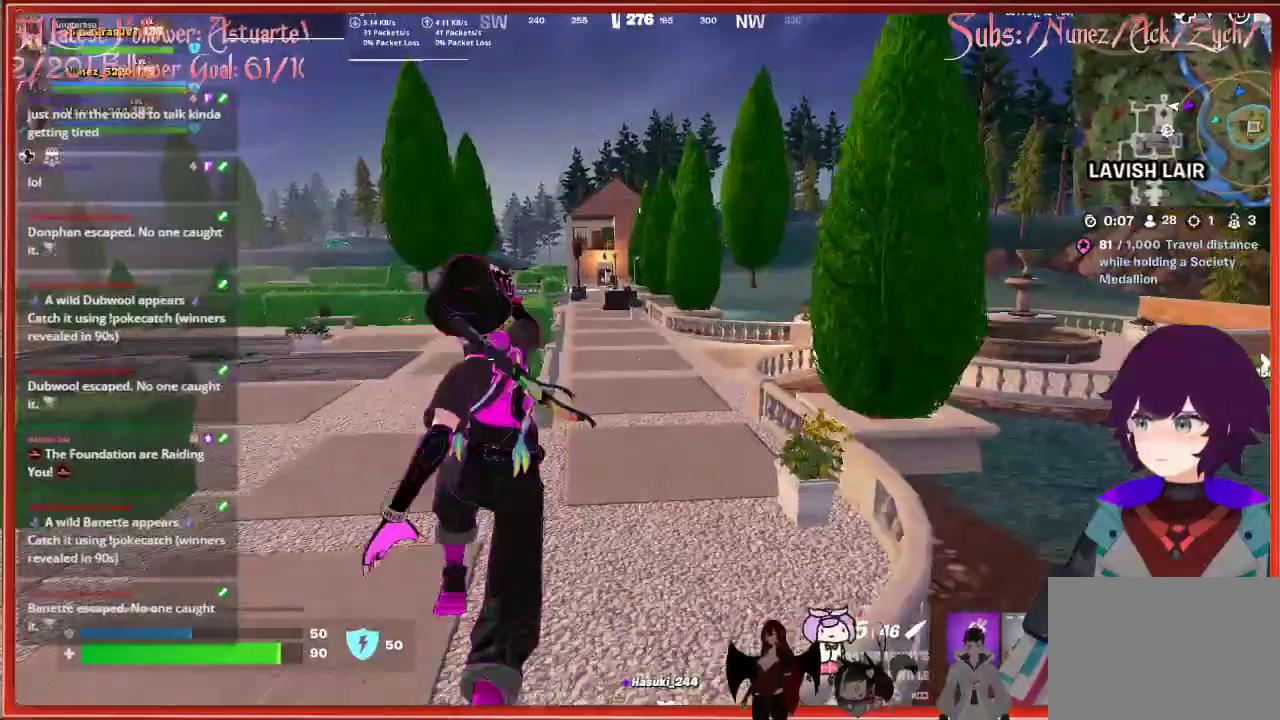
{"buttons": [], "left_stick": "up", "right_stick": "center", "events": []}
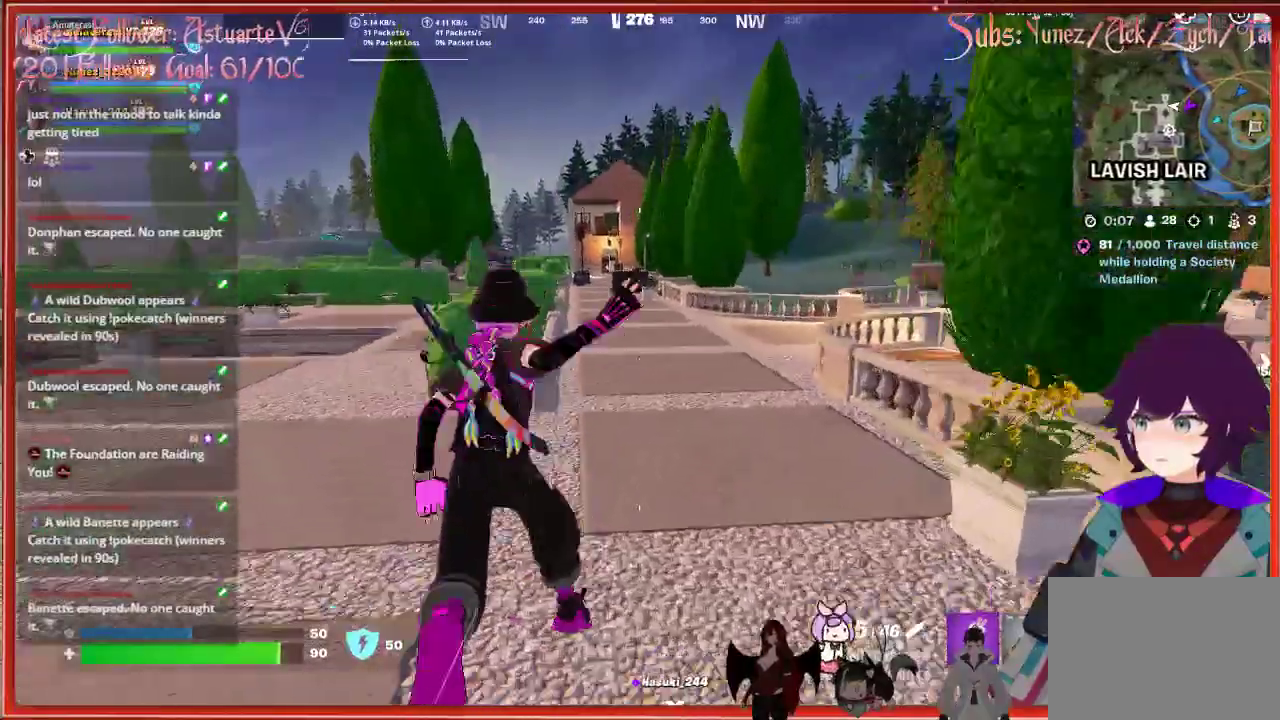
{"buttons": [], "left_stick": "up", "right_stick": "center", "events": []}
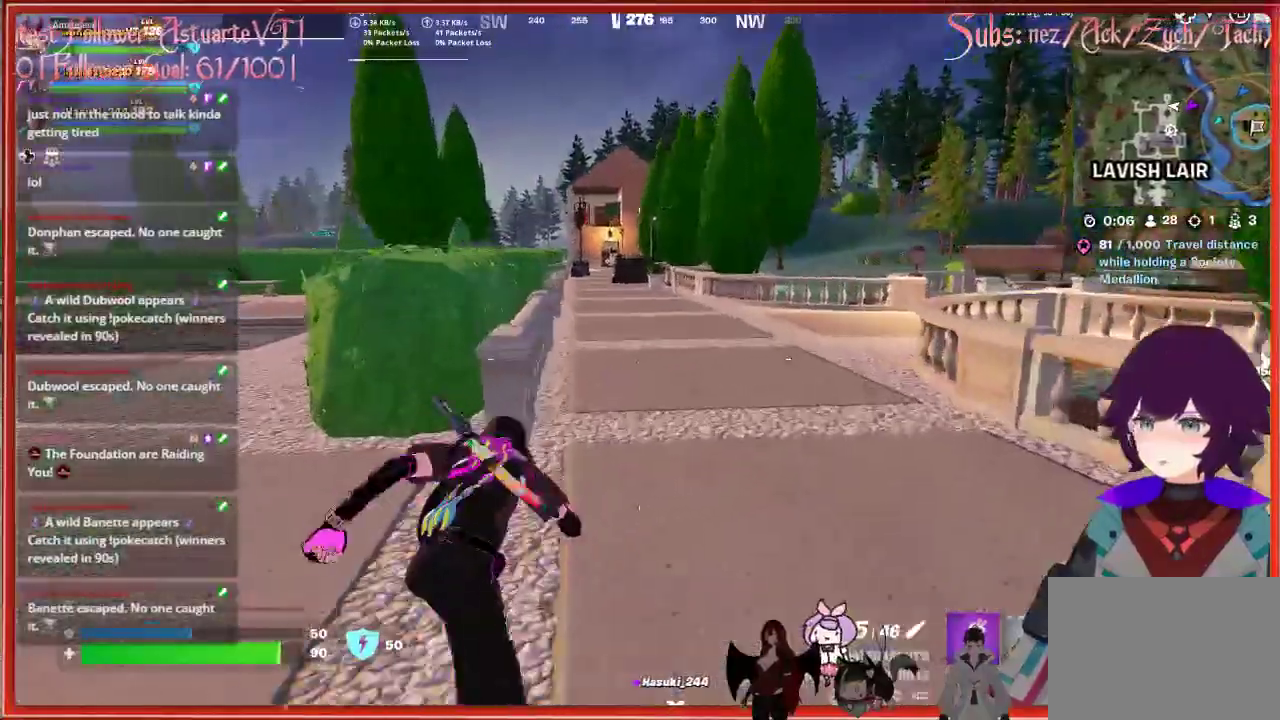
{"buttons": [], "left_stick": "up", "right_stick": "center", "events": []}
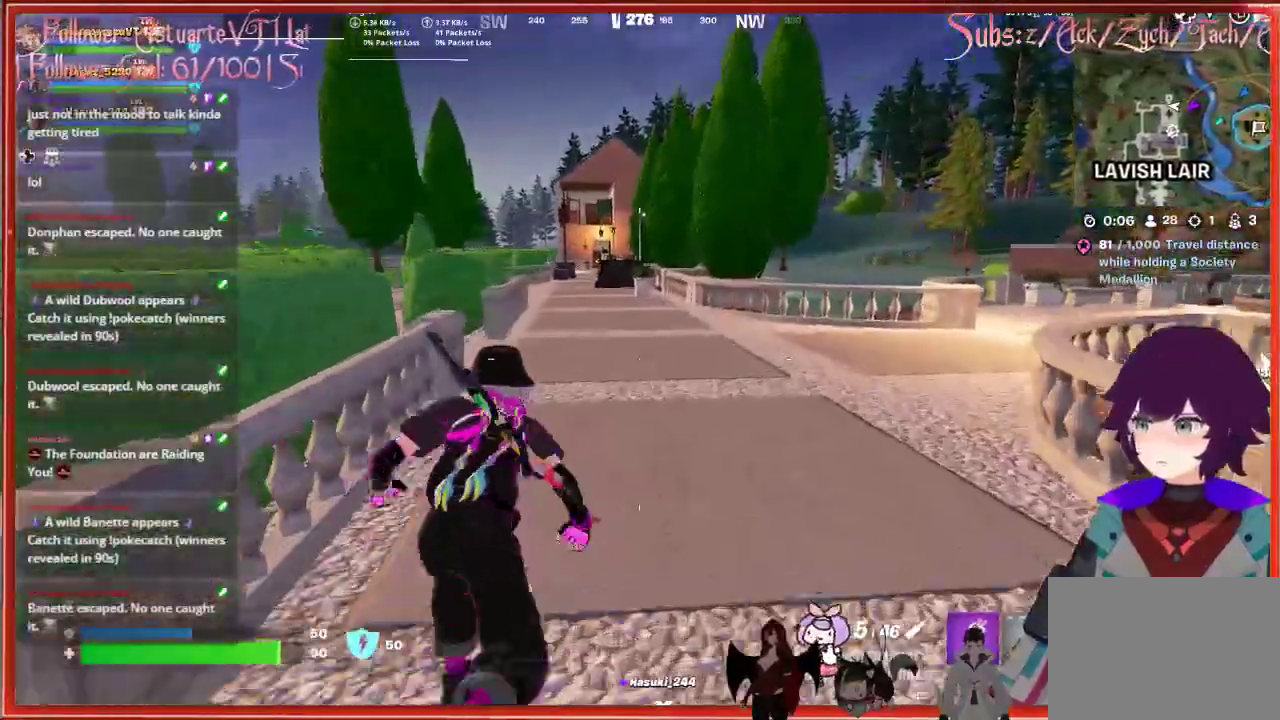
{"buttons": [], "left_stick": "up", "right_stick": "center", "events": []}
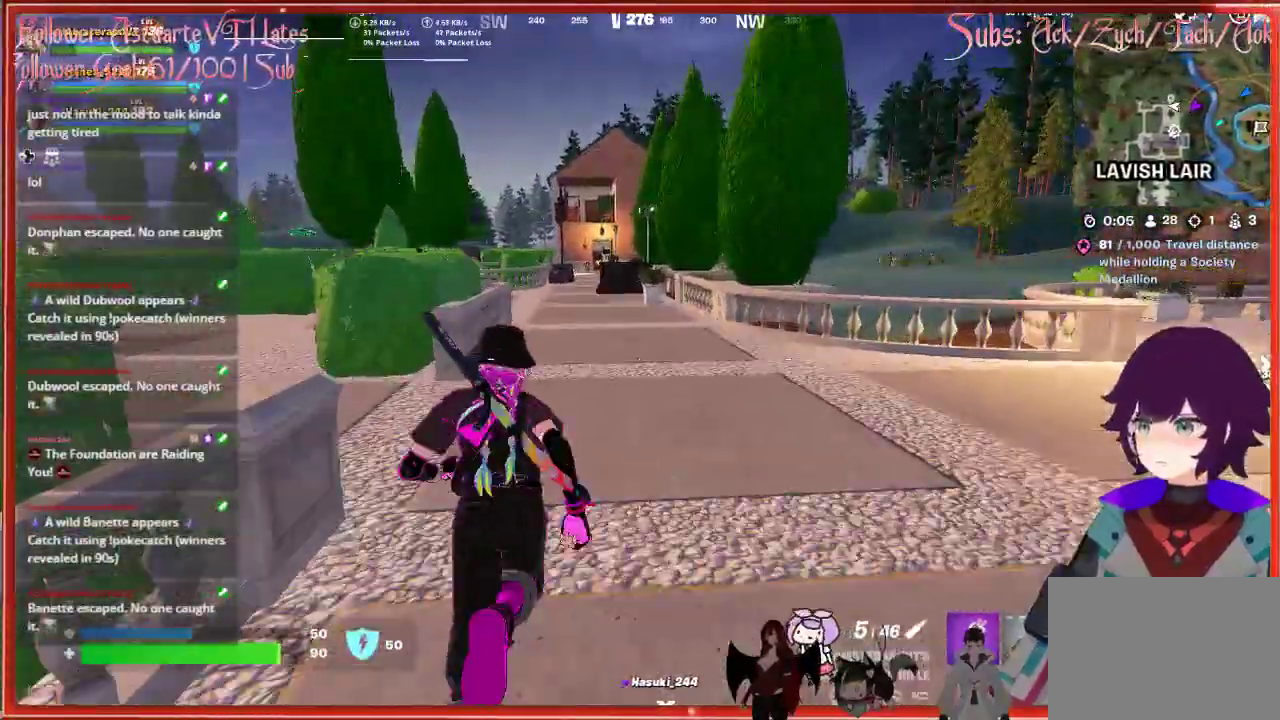
{"buttons": [], "left_stick": "up", "right_stick": "center", "events": []}
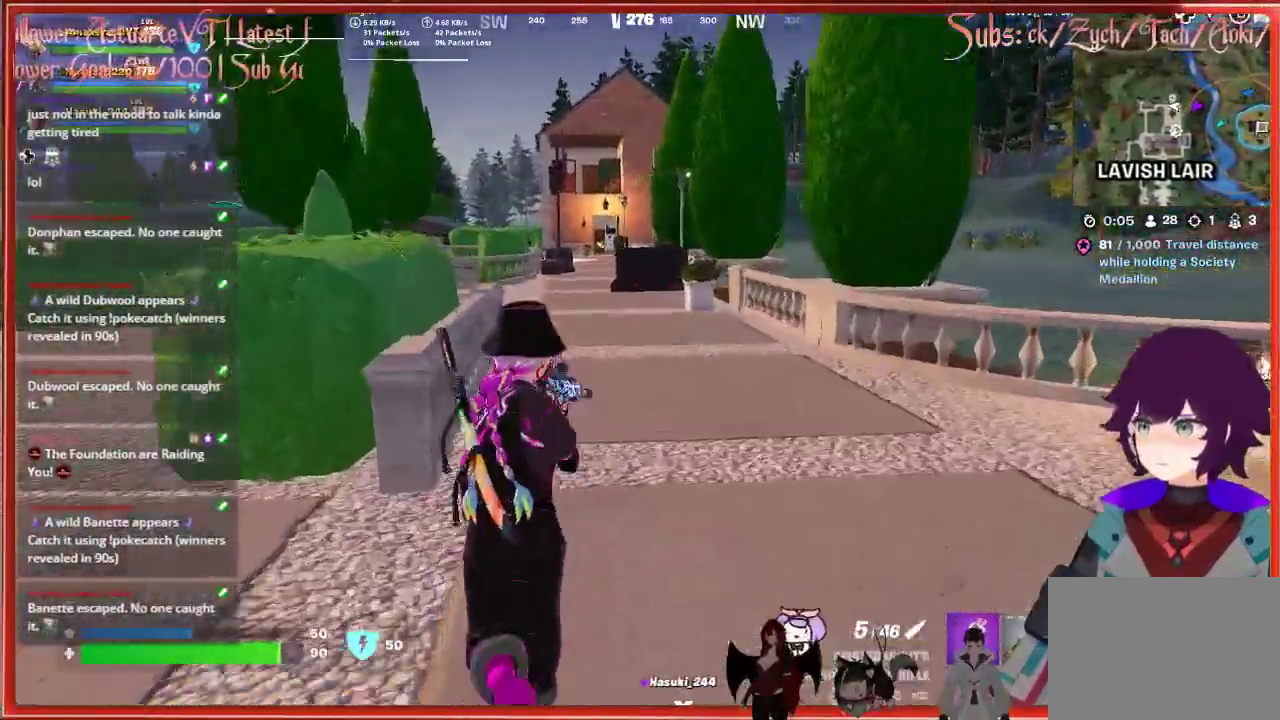
{"buttons": [], "left_stick": "up", "right_stick": "left", "events": [[233, "right_stick", "left"]]}
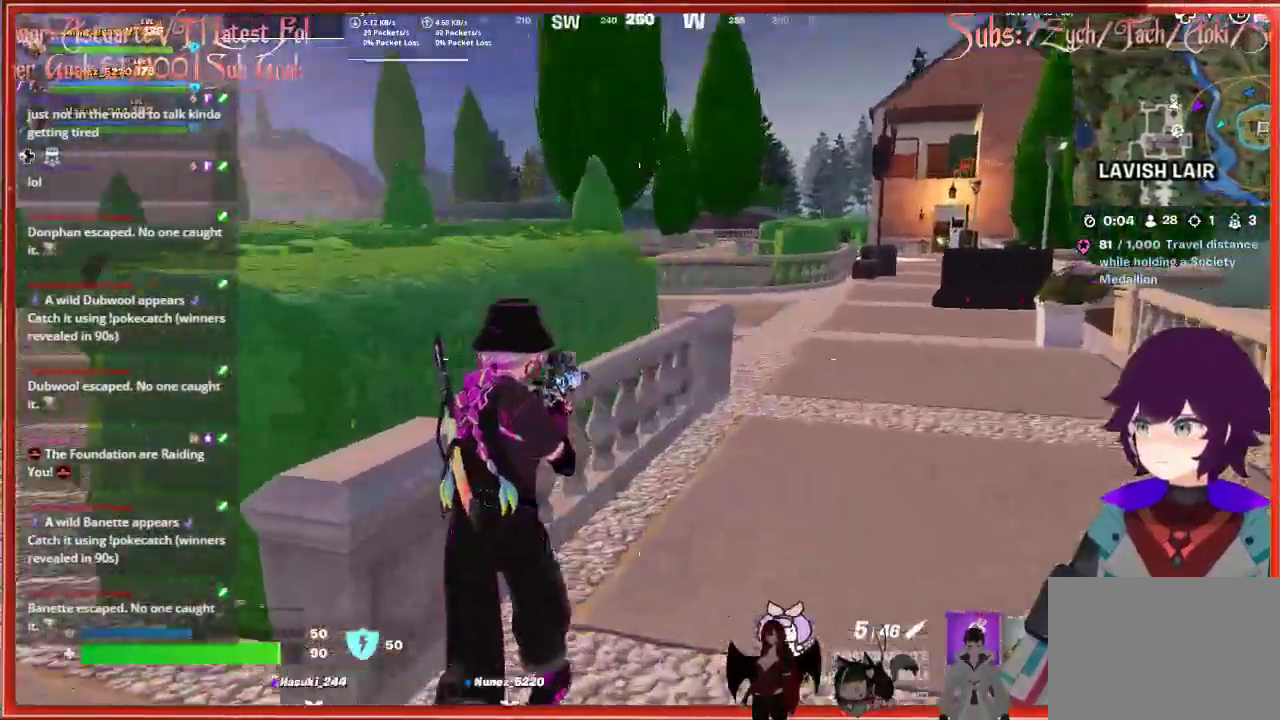
{"buttons": [], "left_stick": "up-right", "right_stick": "center", "events": [[33, "right_stick", "center"], [83, "left_stick", "up-right"]]}
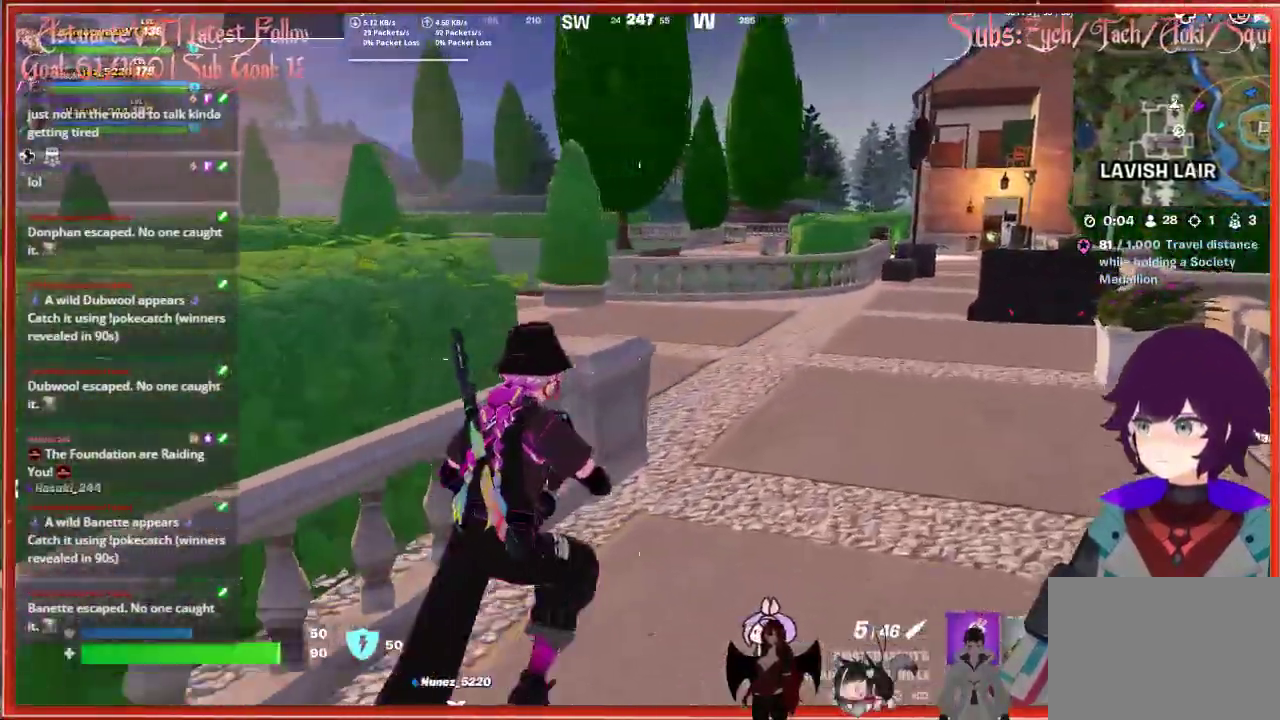
{"buttons": [], "left_stick": "up", "right_stick": "center", "events": [[200, "left_stick", "up"]]}
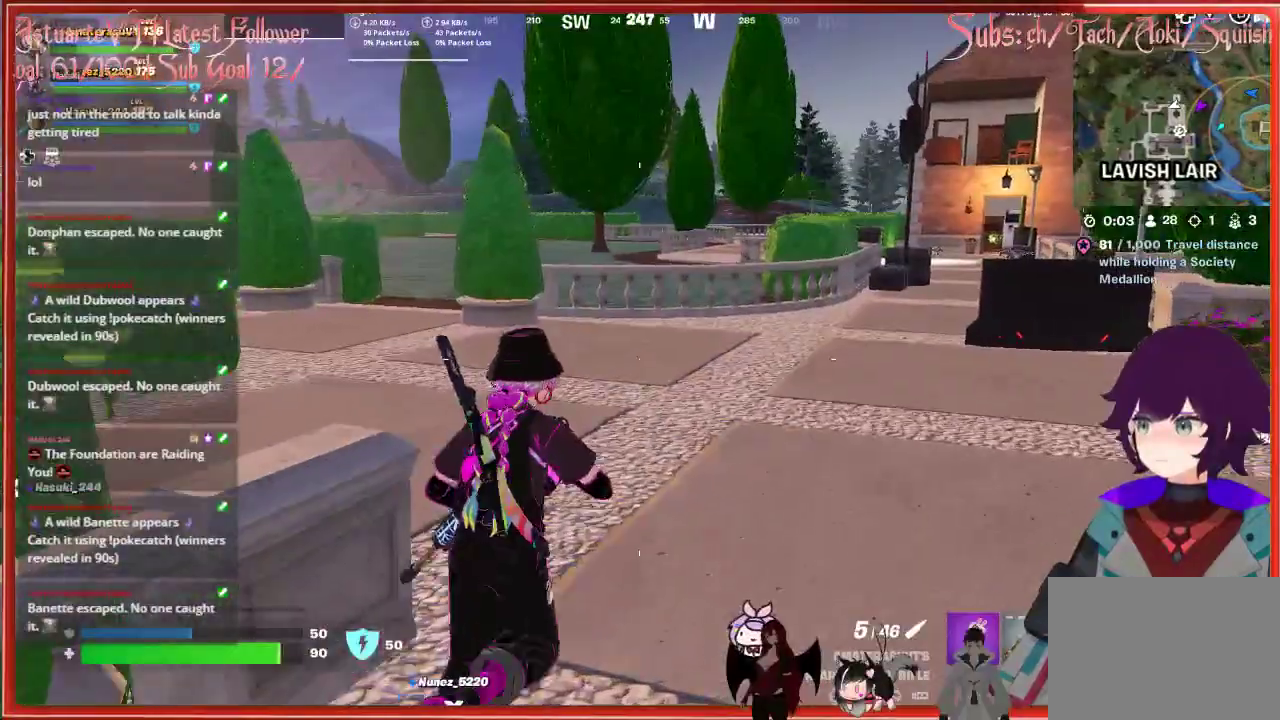
{"buttons": [], "left_stick": "up", "right_stick": "right", "events": [[483, "right_stick", "right"]]}
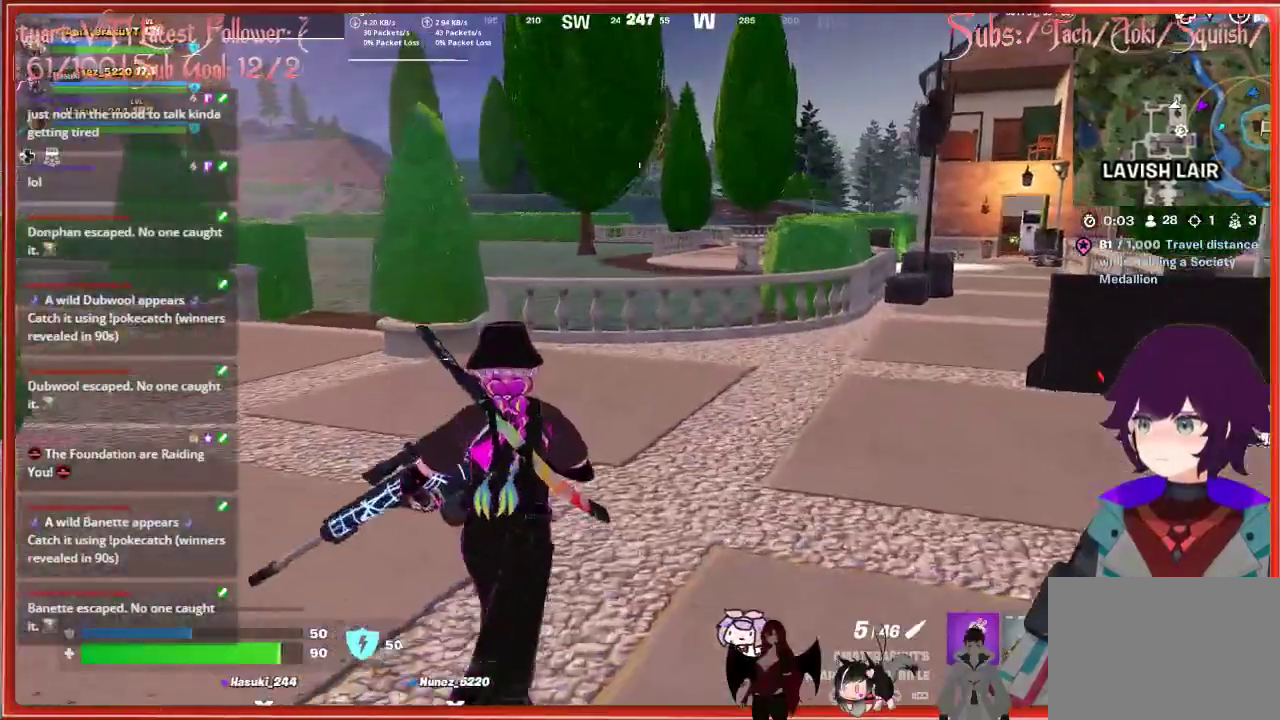
{"buttons": [], "left_stick": "up", "right_stick": "center", "events": [[133, "L1", "down"], [283, "L1", "up"], [333, "right_stick", "center"]]}
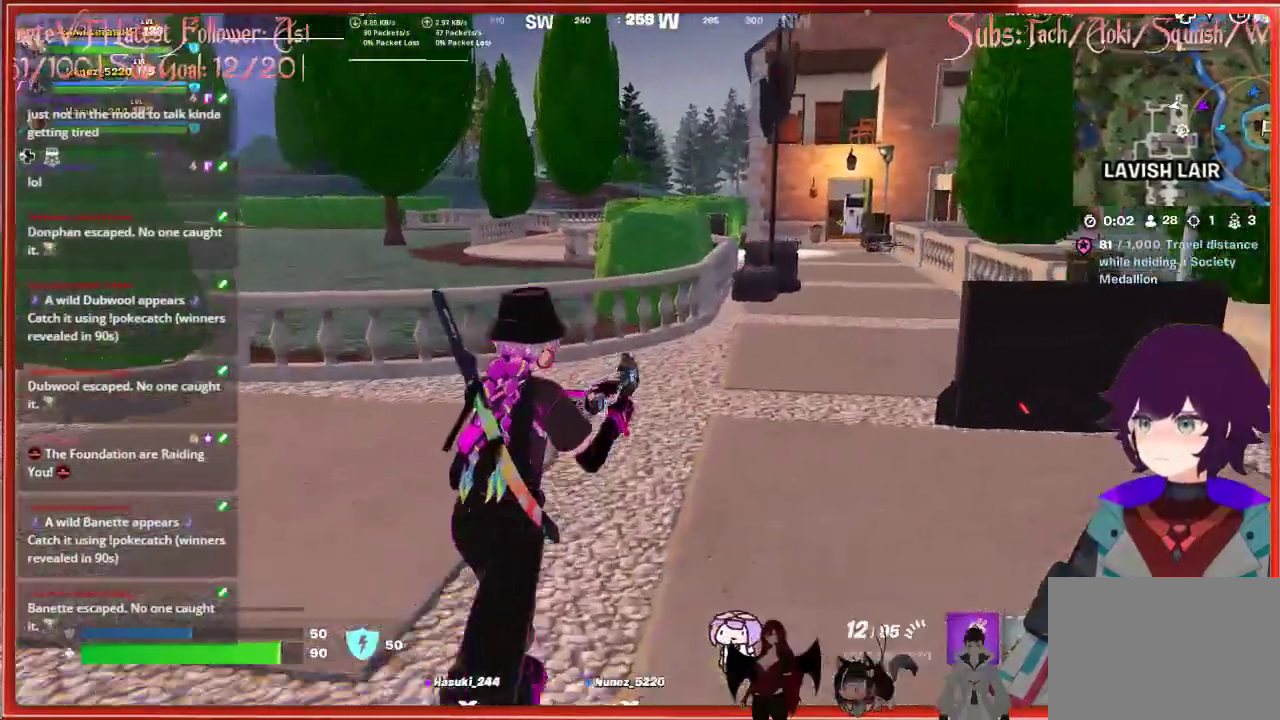
{"buttons": [], "left_stick": "up", "right_stick": "center", "events": [[150, "X", "down"], [300, "X", "up"]]}
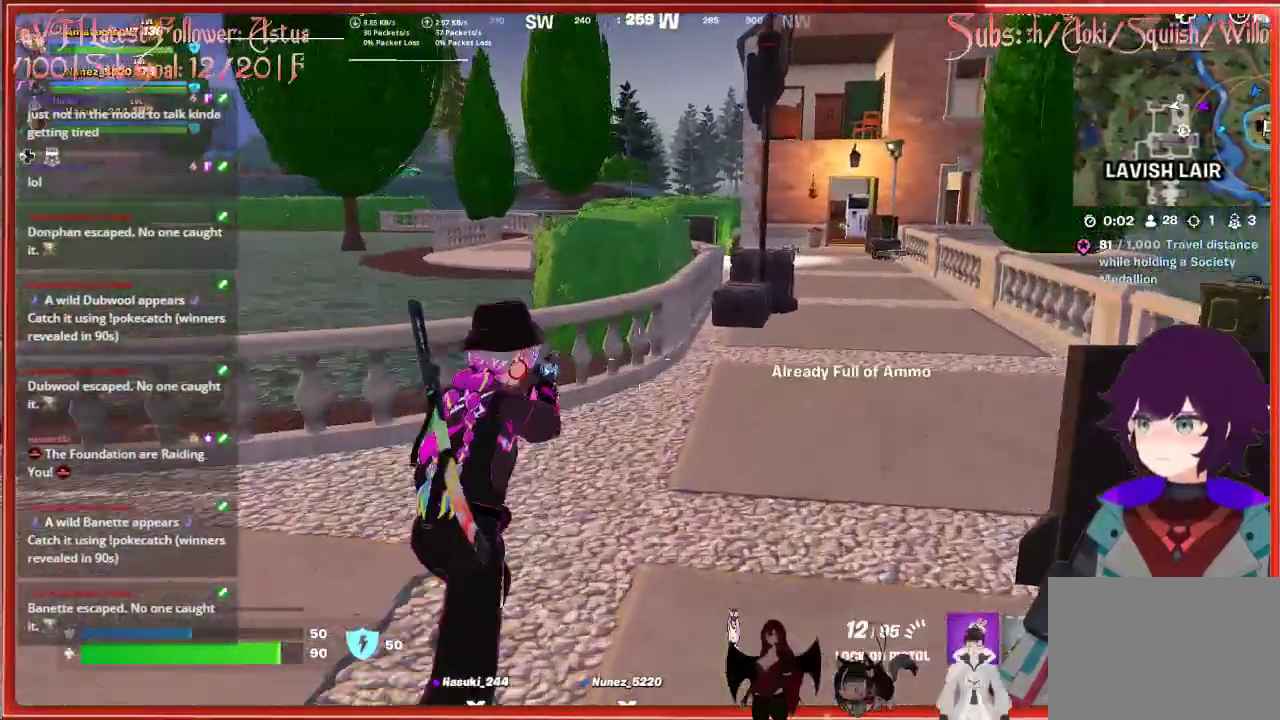
{"buttons": [], "left_stick": "up", "right_stick": "center", "events": [[333, "L1", "down"], [450, "L1", "up"]]}
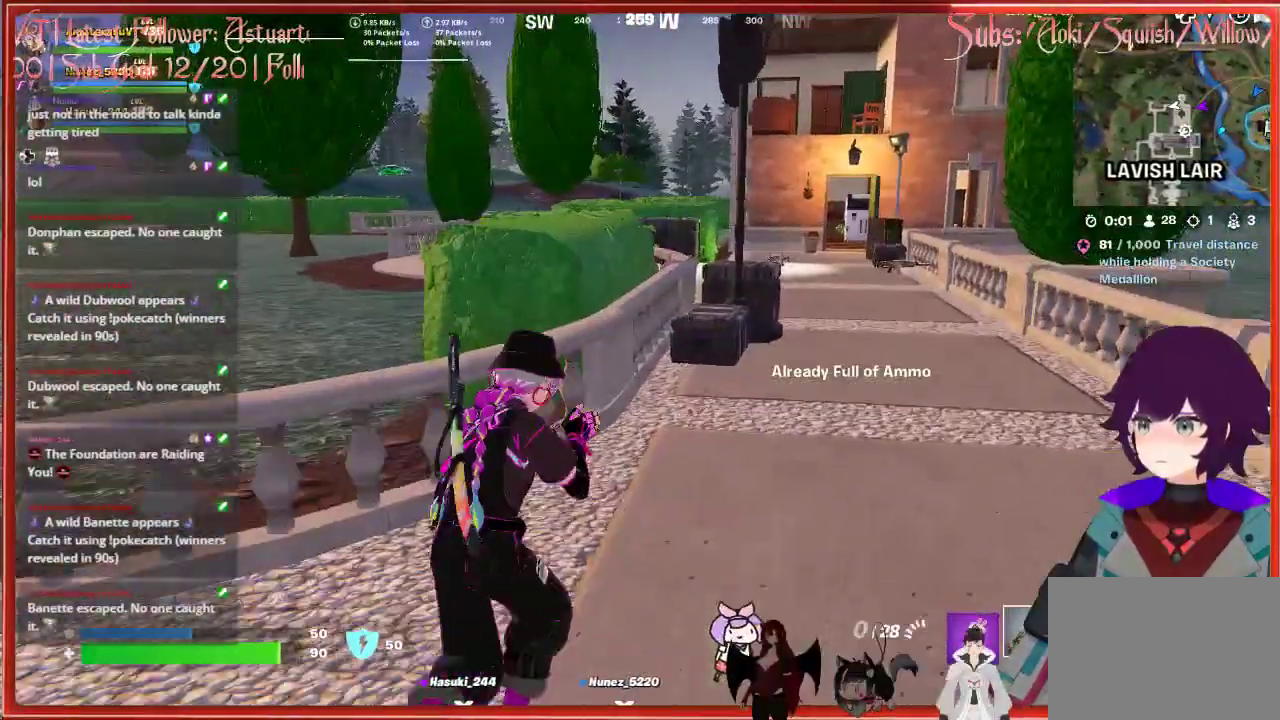
{"buttons": [], "left_stick": "up", "right_stick": "center", "events": [[350, "X", "down"], [483, "X", "up"]]}
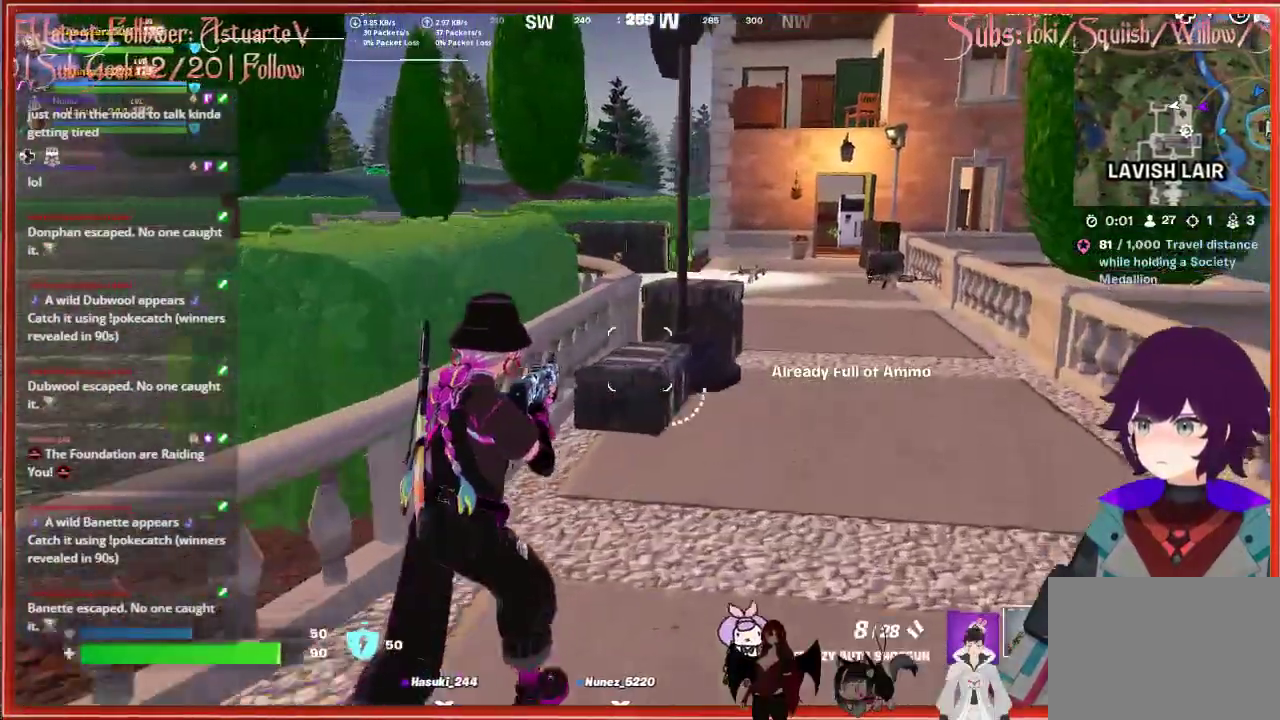
{"buttons": [], "left_stick": "up", "right_stick": "center", "events": [[383, "X", "down"], [483, "X", "up"]]}
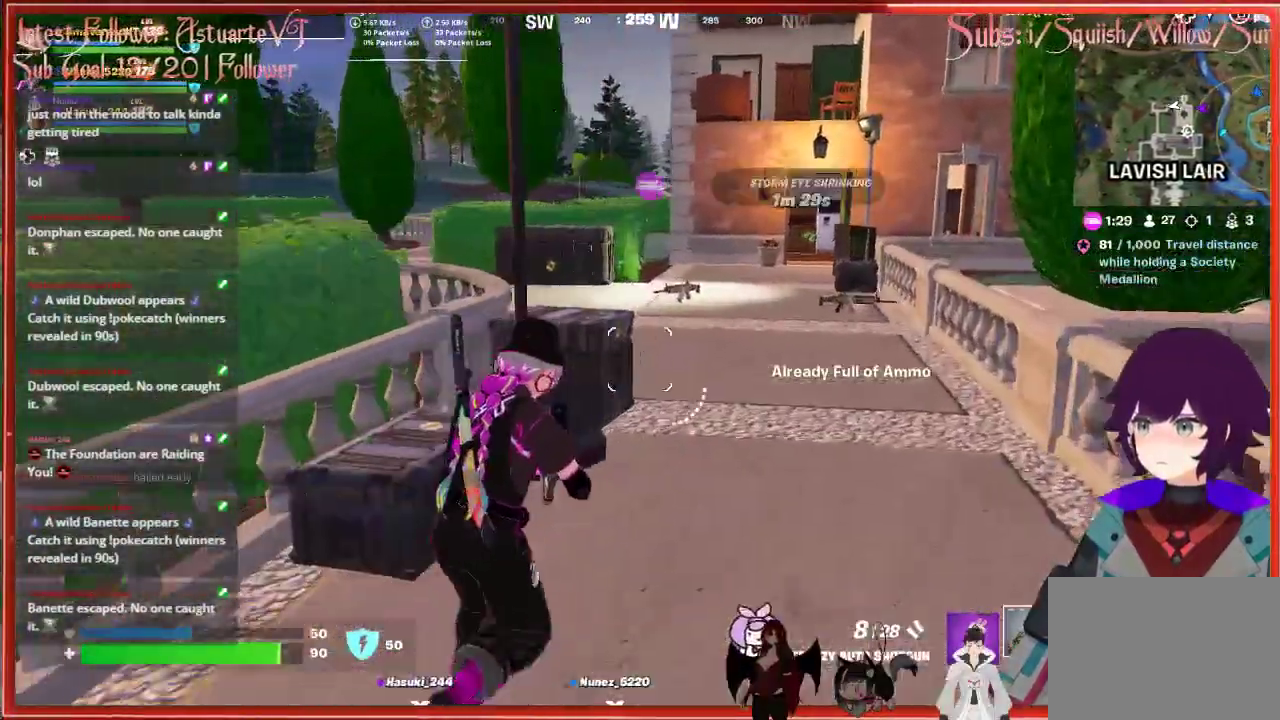
{"buttons": ["R1"], "left_stick": "up", "right_stick": "center", "events": [[400, "R1", "down"]]}
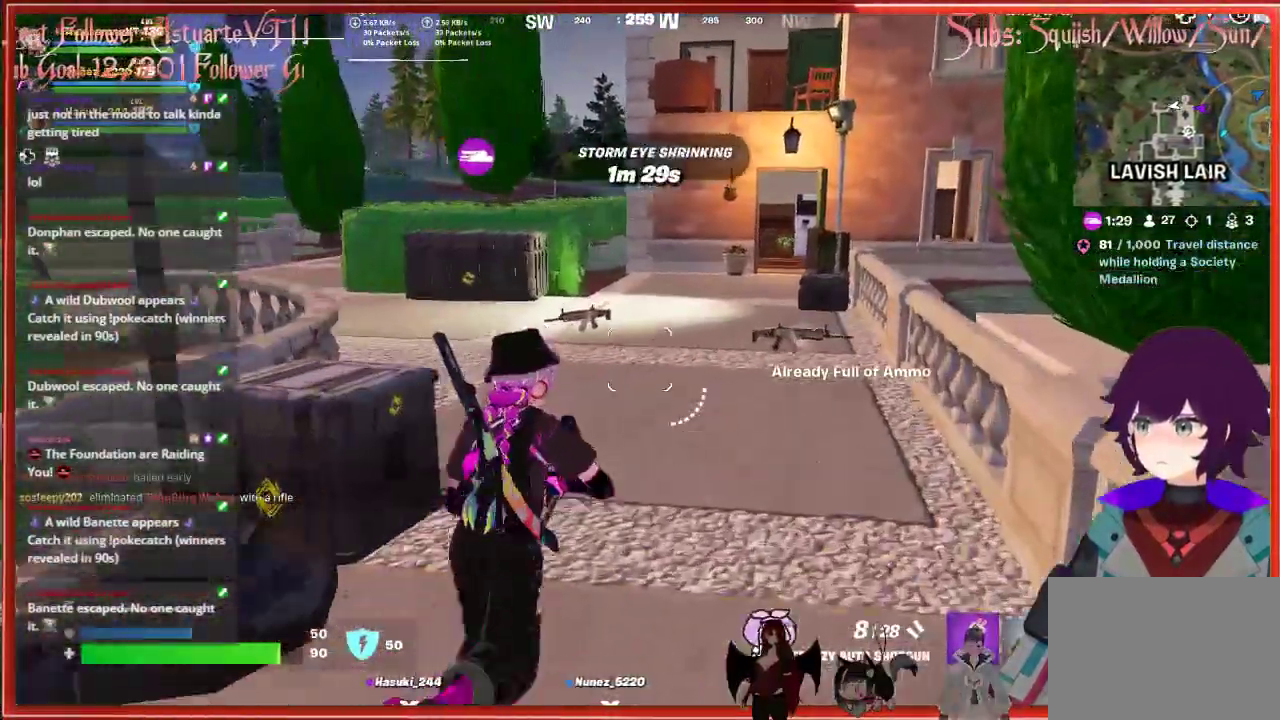
{"buttons": [], "left_stick": "up", "right_stick": "center", "events": [[17, "R1", "up"]]}
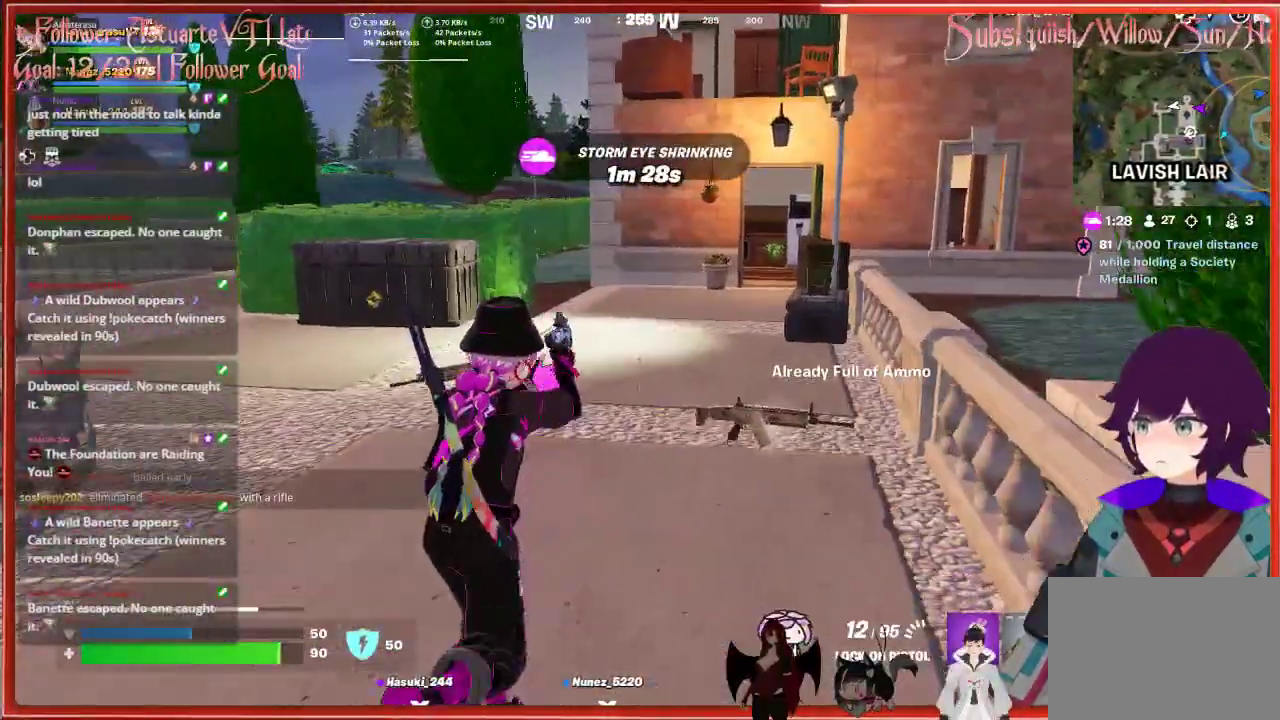
{"buttons": [], "left_stick": "up", "right_stick": "center", "events": []}
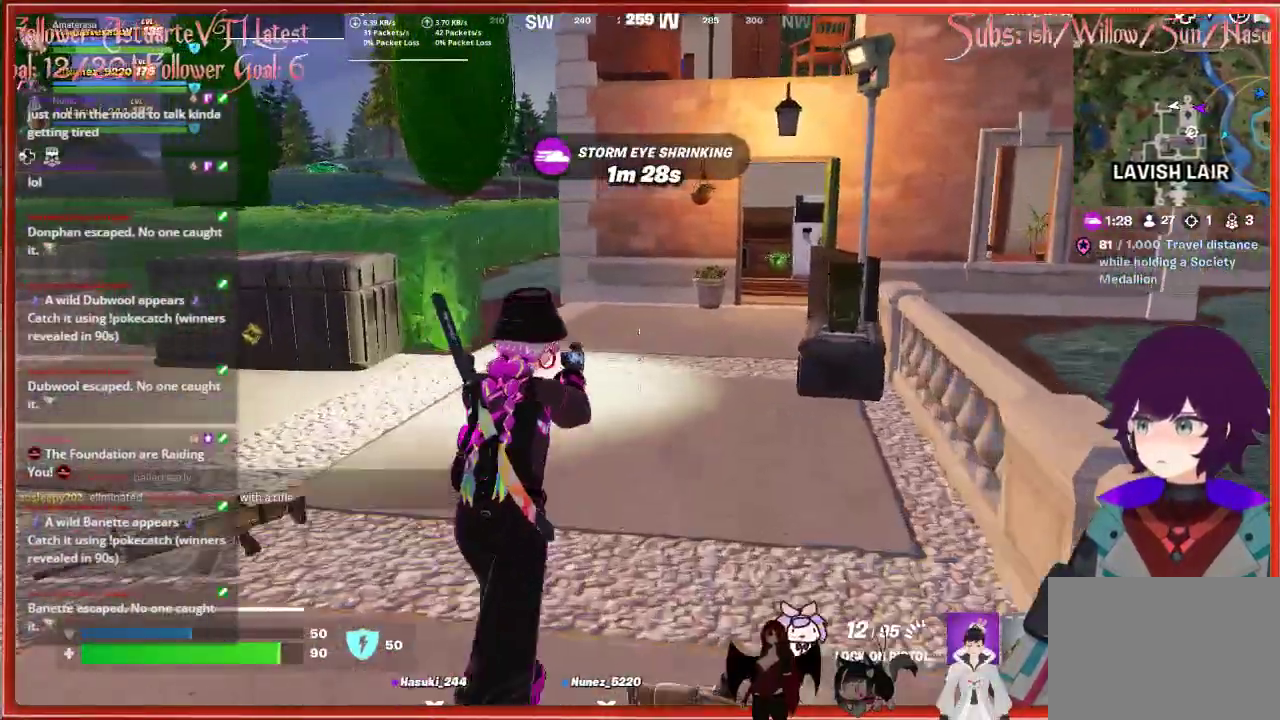
{"buttons": [], "left_stick": "up", "right_stick": "center", "events": []}